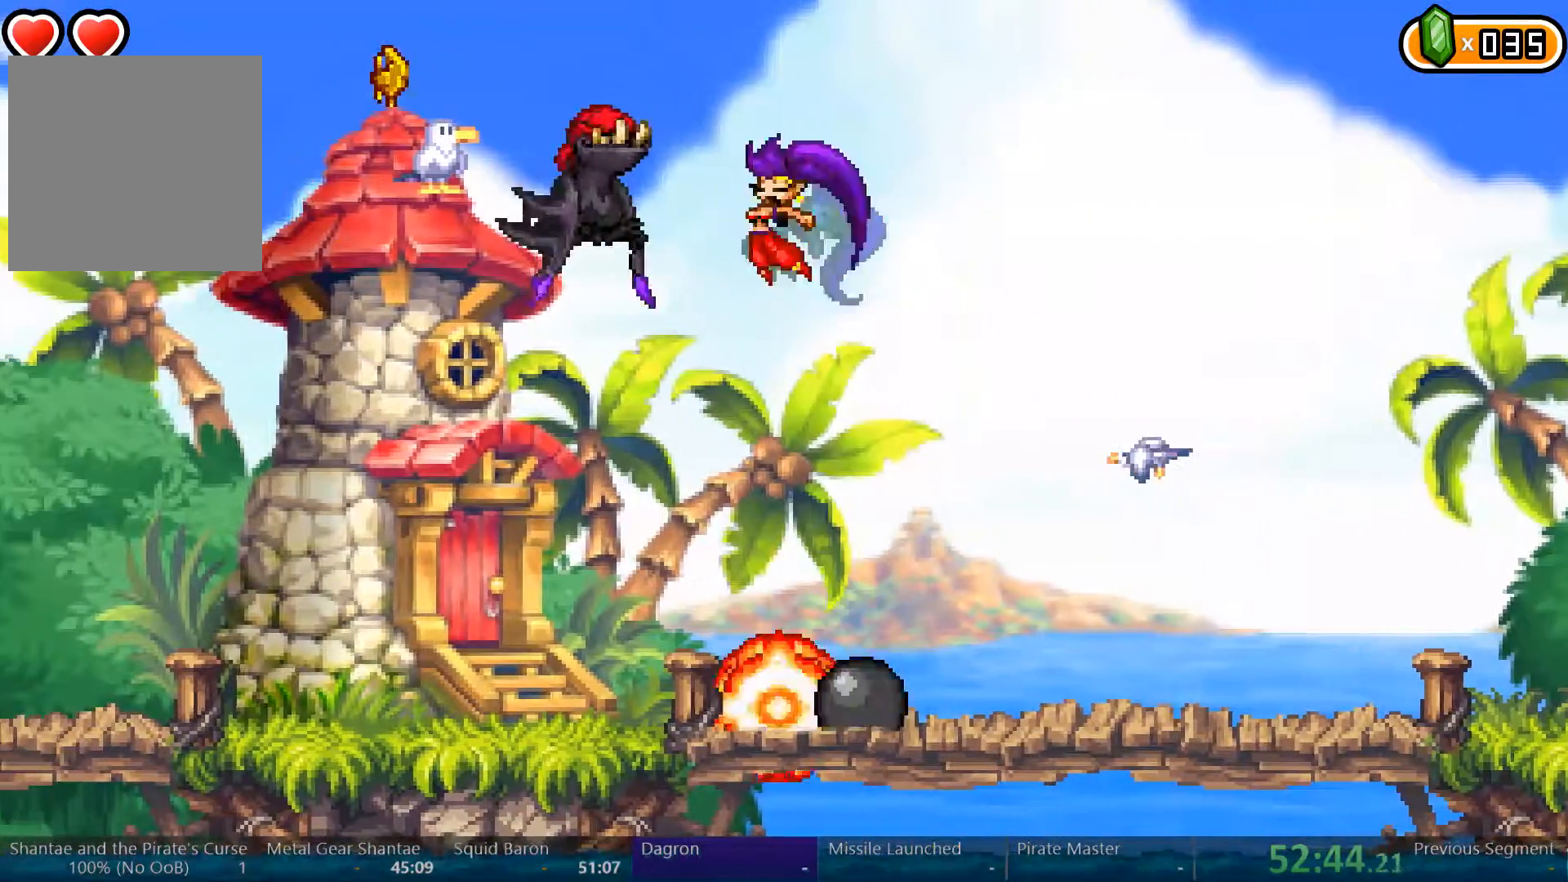
Gameplay with a controller (Xbox layout); each line is a JSON object with the inputs held at the frame after it. "events" lists button and stick changes between this image and that frame as [ms after this image, input, new state], when the widget could be followed in between. Not read: L3 R3.
{"buttons": [], "left_stick": "center", "right_stick": "center", "events": [[33, "DPAD_LEFT", "up"], [100, "X", "up"], [133, "X", "down"], [200, "X", "up"], [267, "X", "down"], [333, "X", "up"]]}
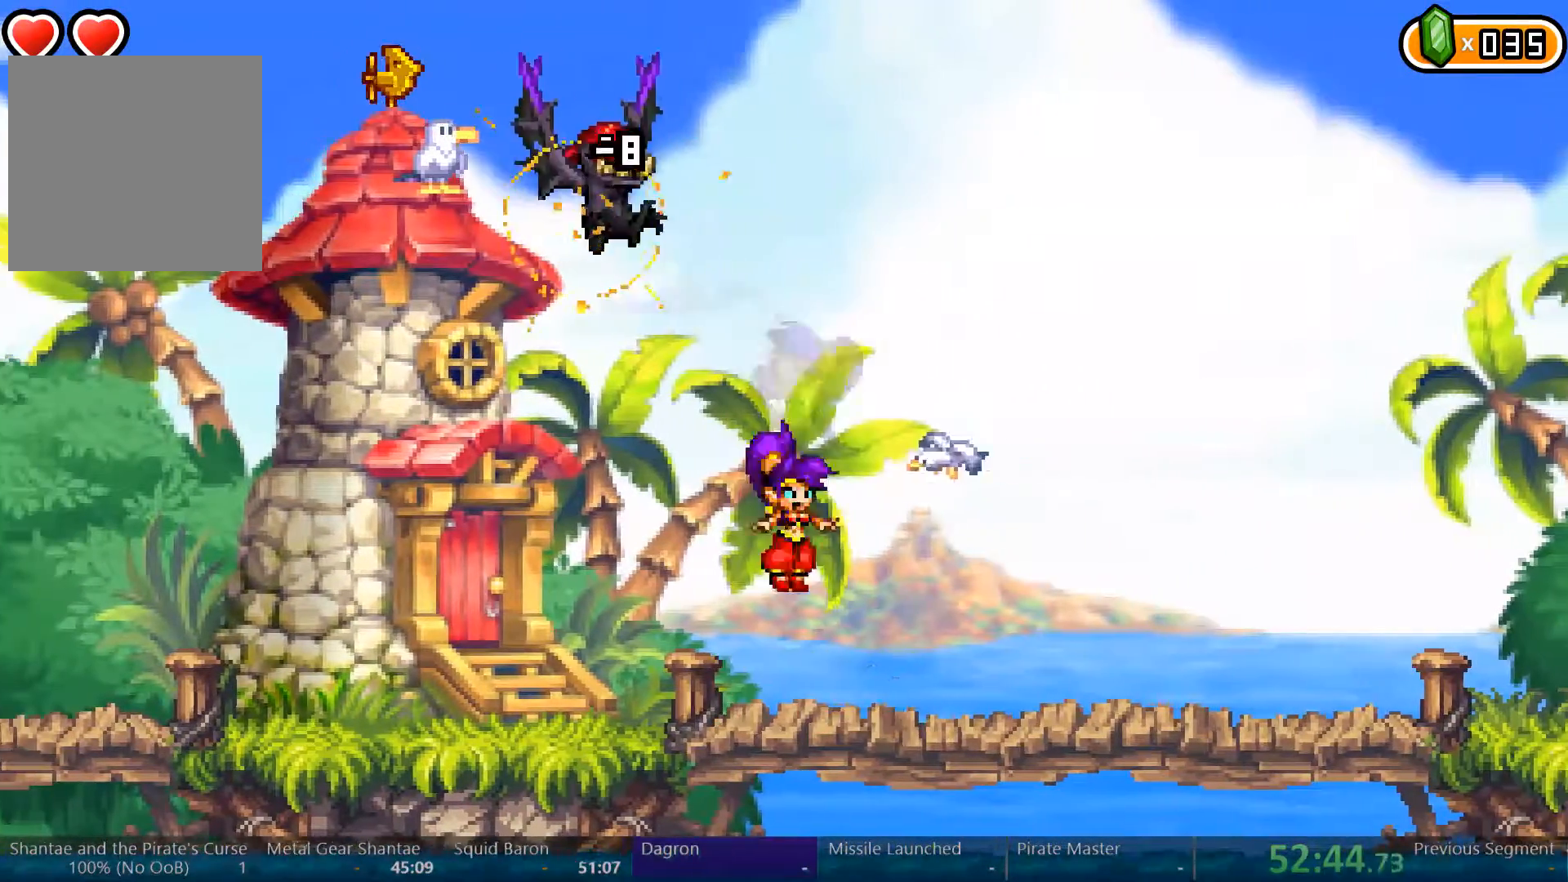
{"buttons": ["DPAD_RIGHT"], "left_stick": "center", "right_stick": "center", "events": [[33, "DPAD_RIGHT", "down"]]}
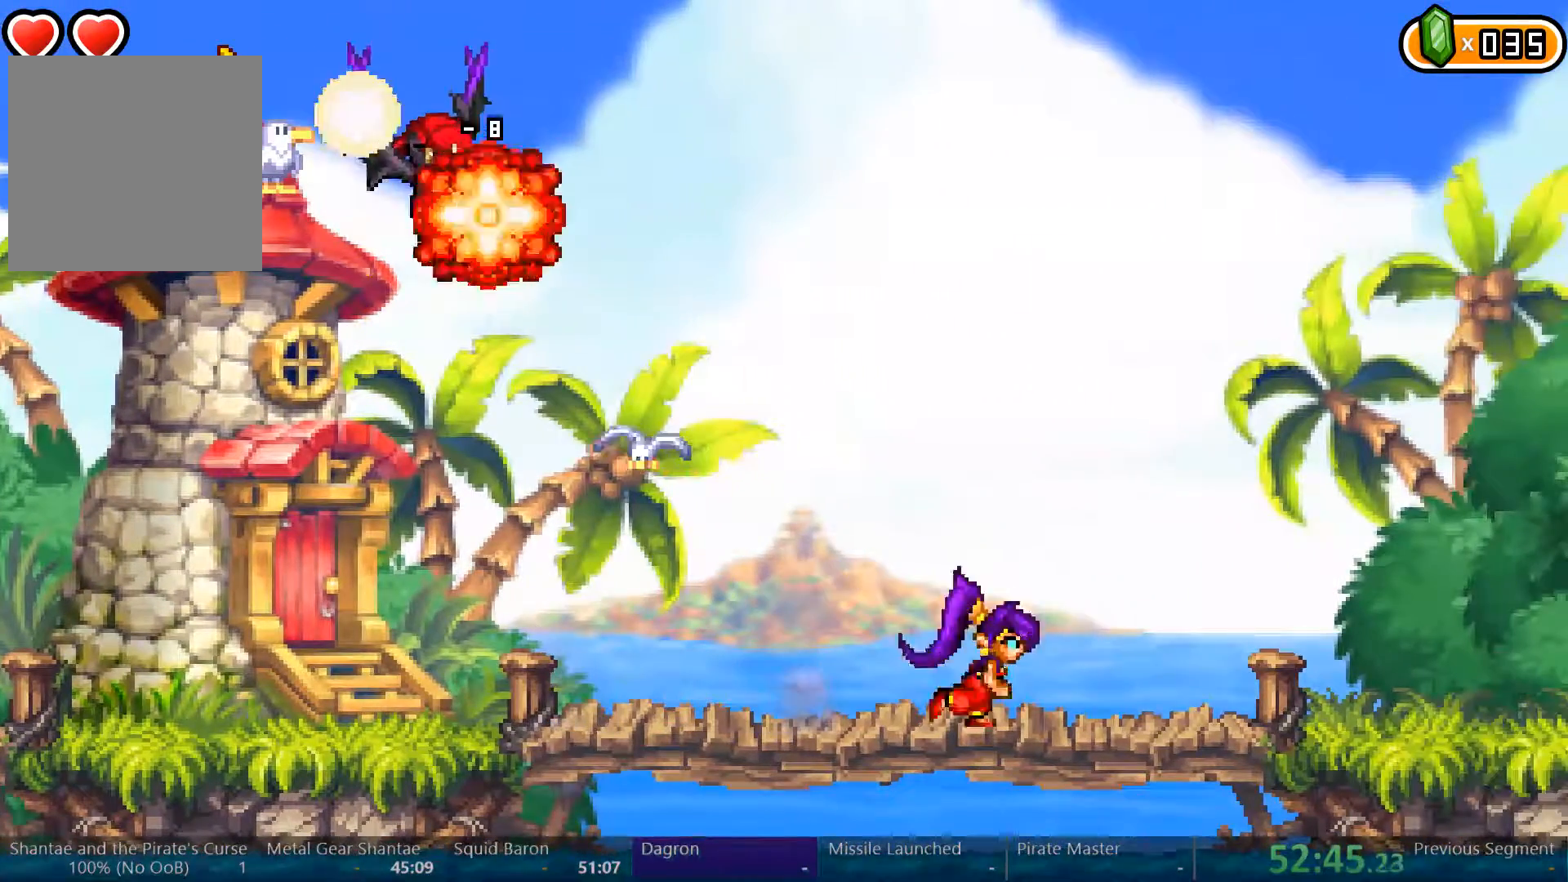
{"buttons": ["DPAD_RIGHT"], "left_stick": "center", "right_stick": "center", "events": []}
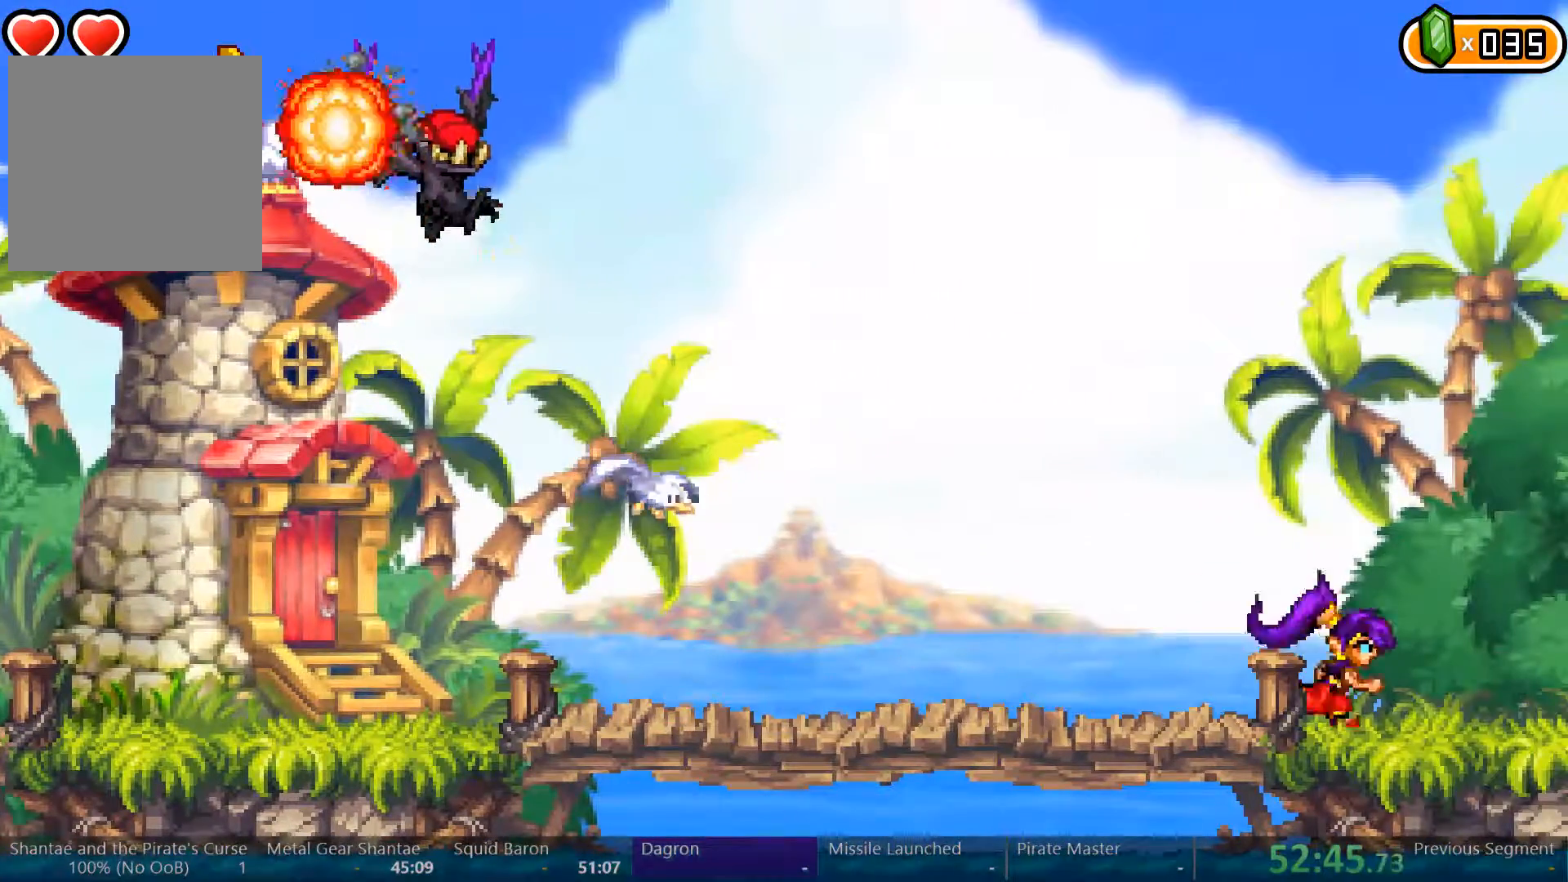
{"buttons": ["DPAD_RIGHT"], "left_stick": "center", "right_stick": "center", "events": []}
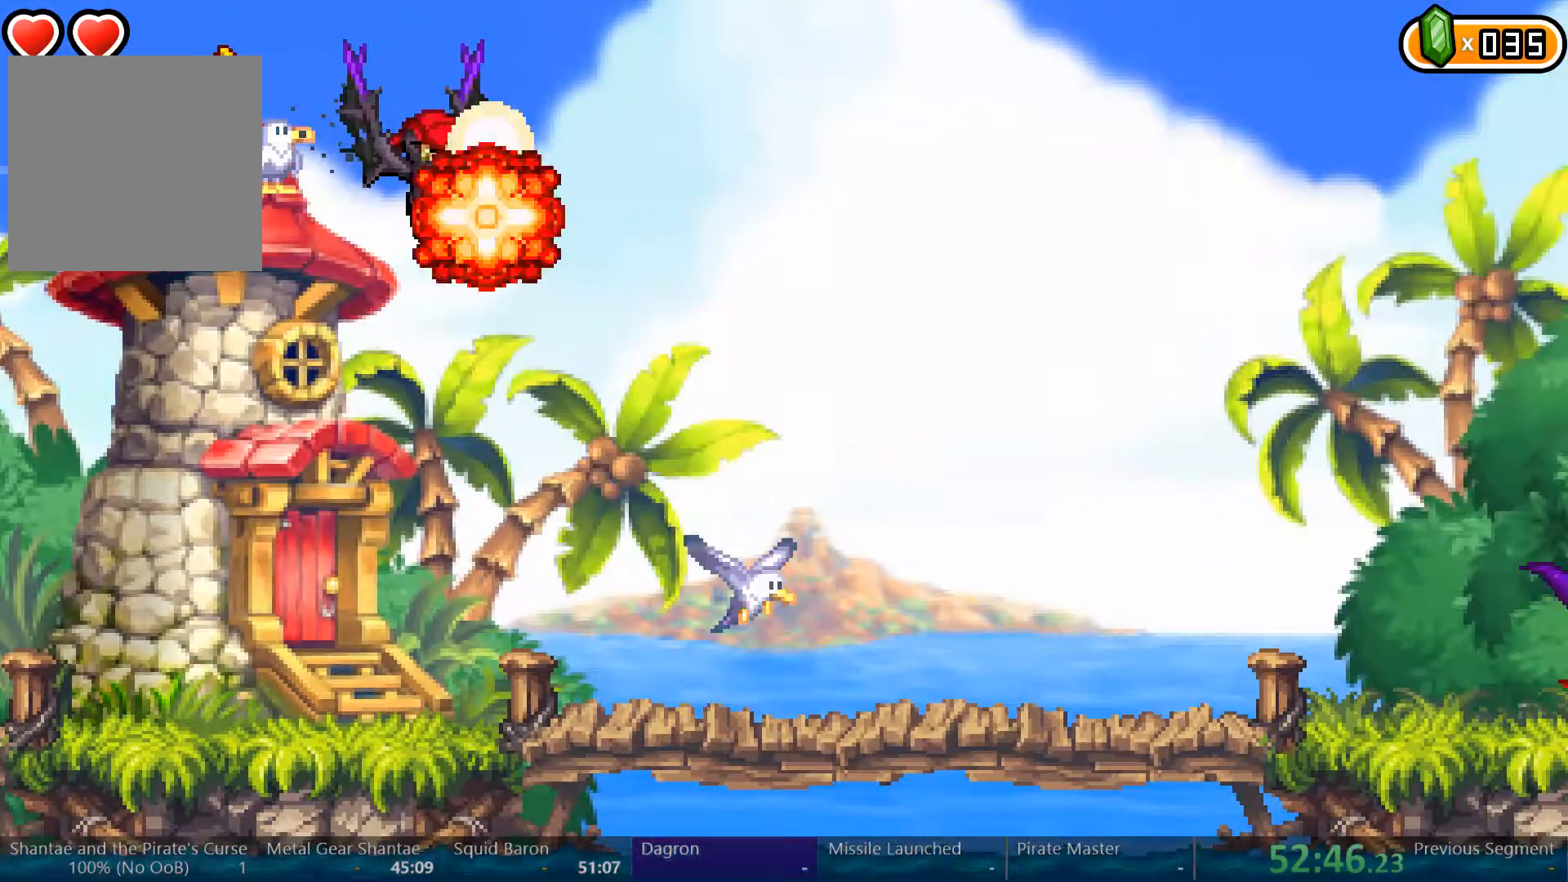
{"buttons": ["DPAD_LEFT"], "left_stick": "center", "right_stick": "center", "events": [[267, "DPAD_RIGHT", "up"], [467, "DPAD_LEFT", "down"]]}